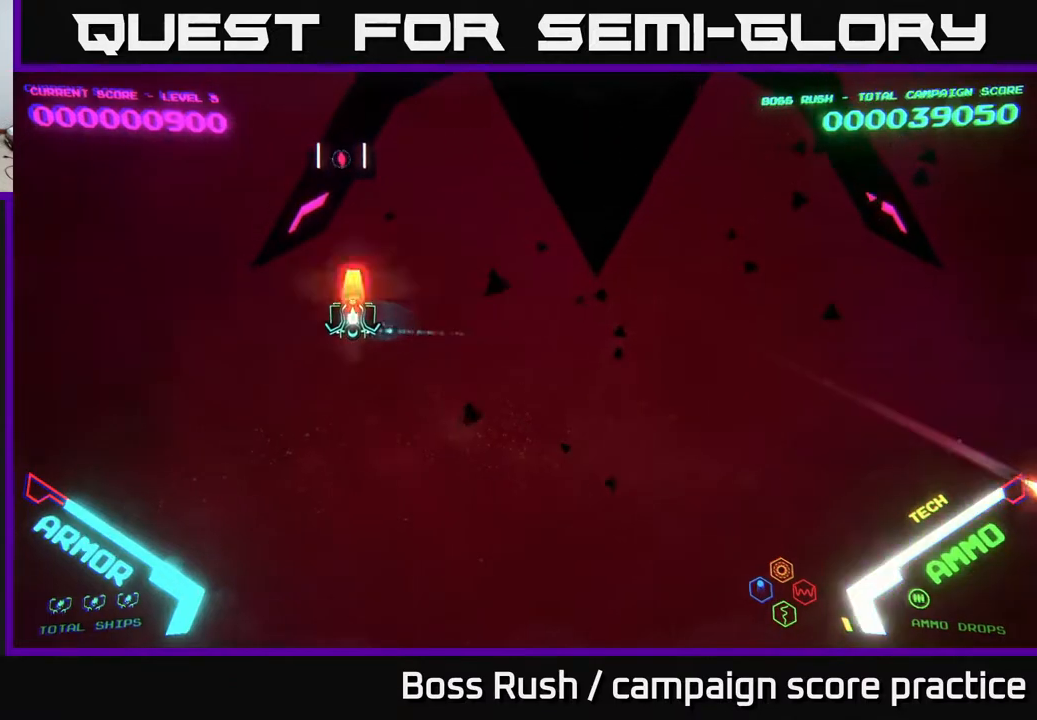
Gameplay with a controller (Xbox layout); each line is a JSON object with the inputs held at the frame after it. "events" lists button and stick changes between this image and that frame as [ms after this image, input, new state], when the widget could be followed in between.
{"buttons": [], "left_stick": "center", "right_stick": "center", "events": [[17, "X", "down"], [67, "left_stick", "center"], [83, "X", "up"], [183, "X", "down"], [267, "X", "up"], [333, "left_stick", "left"], [383, "left_stick", "center"], [417, "X", "down"], [483, "X", "up"]]}
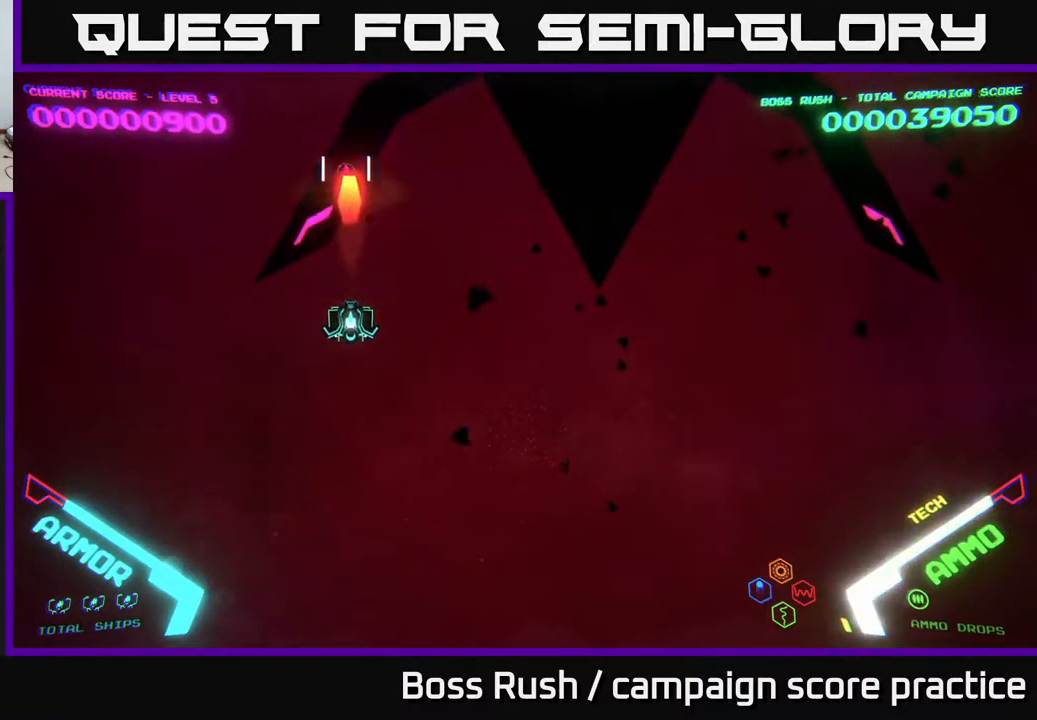
{"buttons": [], "left_stick": "center", "right_stick": "center", "events": [[50, "X", "down"], [117, "X", "up"], [217, "X", "down"], [267, "X", "up"], [317, "X", "down"], [383, "X", "up"], [450, "X", "down"], [500, "X", "up"]]}
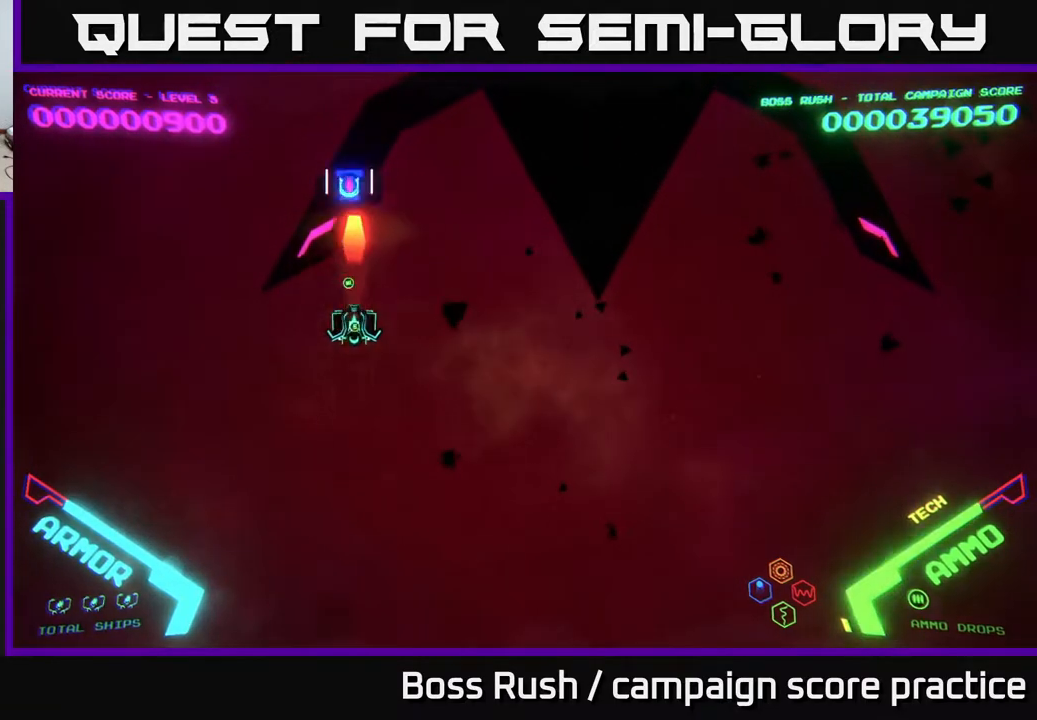
{"buttons": [], "left_stick": "up", "right_stick": "center", "events": [[83, "X", "down"], [167, "X", "up"], [200, "X", "down"], [283, "X", "up"], [350, "left_stick", "up"]]}
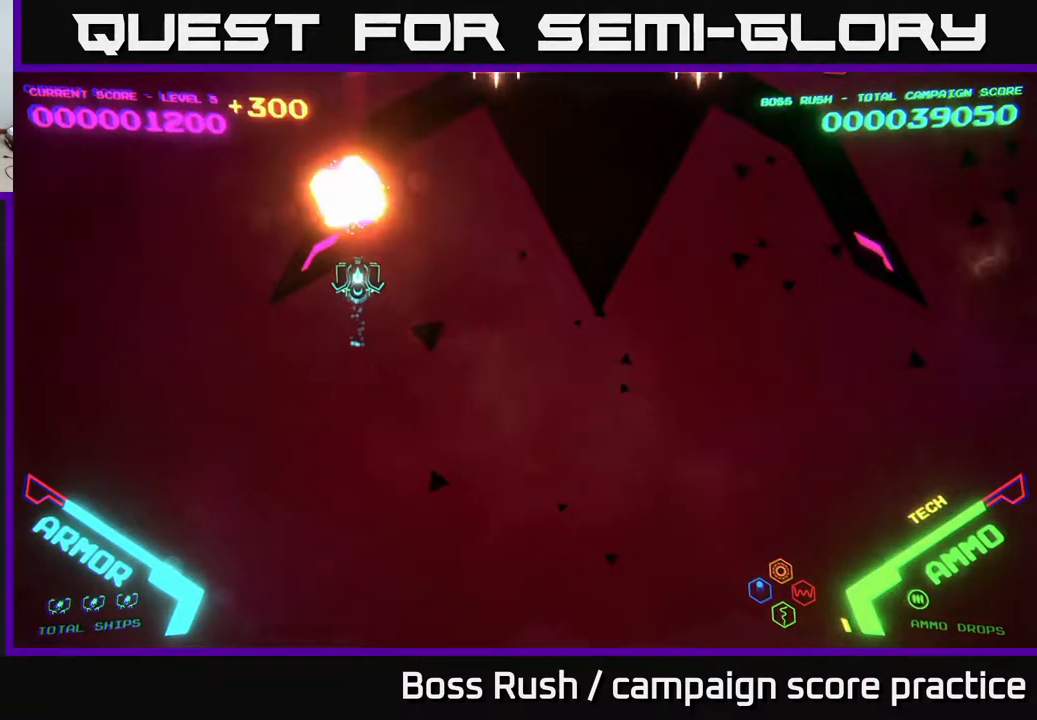
{"buttons": ["X"], "left_stick": "down-right", "right_stick": "center", "events": [[83, "left_stick", "up-right"], [200, "left_stick", "right"], [450, "left_stick", "down-right"], [467, "X", "down"]]}
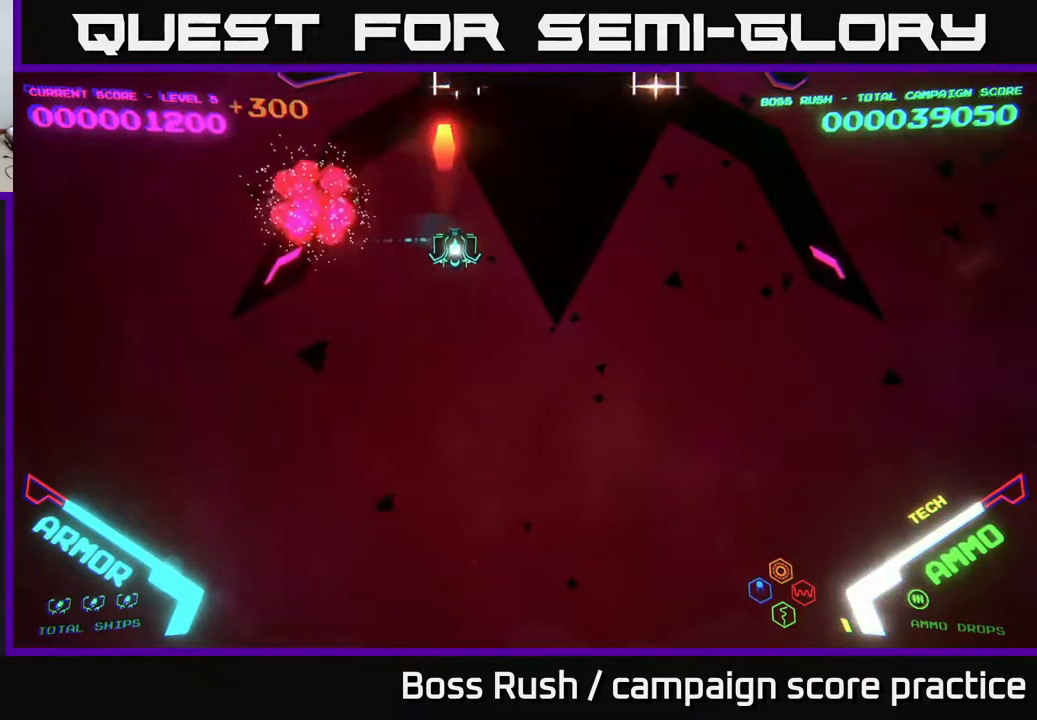
{"buttons": ["X"], "left_stick": "down", "right_stick": "center", "events": [[17, "X", "up"], [17, "left_stick", "center"], [83, "X", "down"], [150, "X", "up"], [217, "X", "down"], [300, "X", "up"], [383, "X", "down"], [400, "left_stick", "down"], [433, "X", "up"], [500, "X", "down"]]}
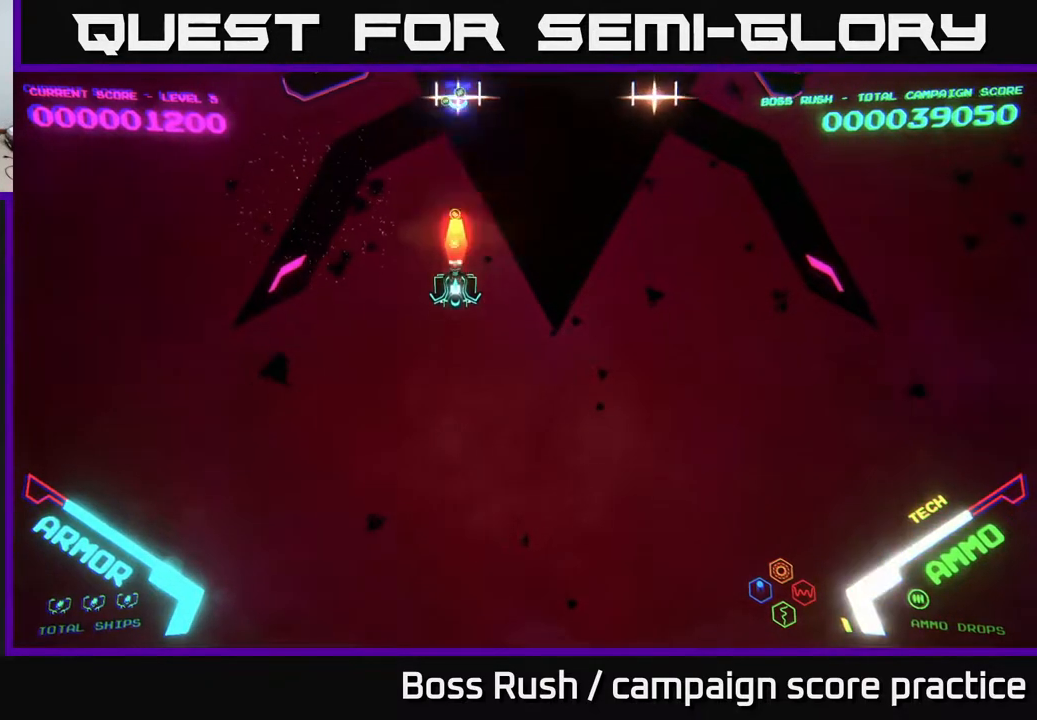
{"buttons": [], "left_stick": "center", "right_stick": "center", "events": [[83, "X", "up"], [83, "left_stick", "center"], [167, "X", "down"], [233, "X", "up"], [300, "X", "down"], [350, "X", "up"], [417, "X", "down"], [483, "X", "up"]]}
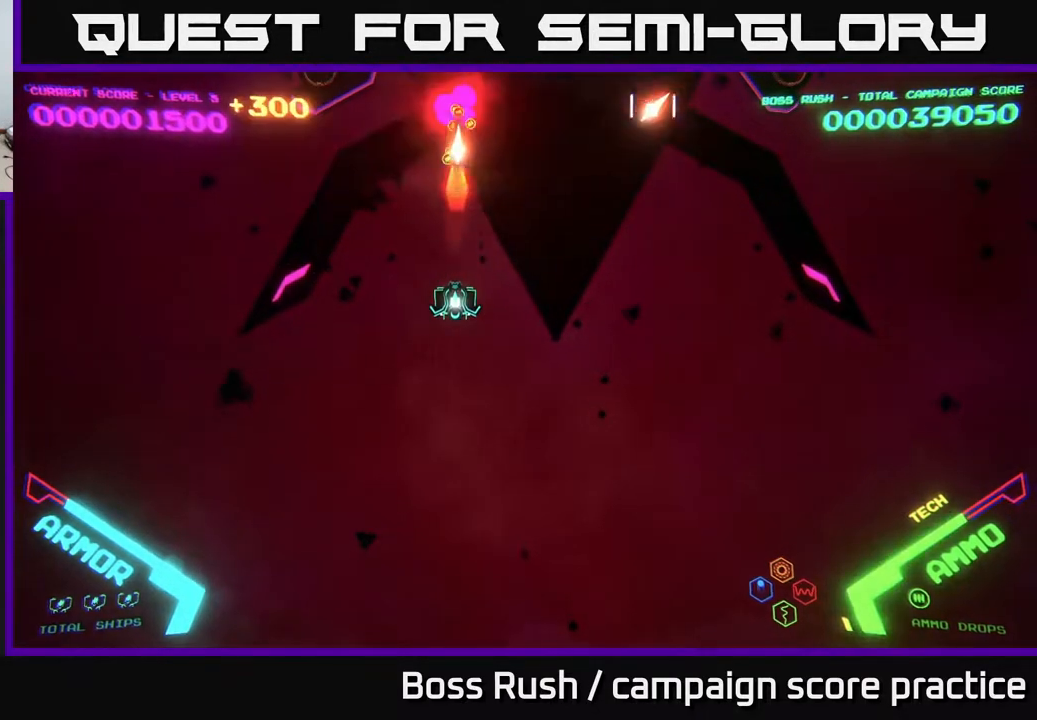
{"buttons": [], "left_stick": "right", "right_stick": "center", "events": [[117, "left_stick", "right"]]}
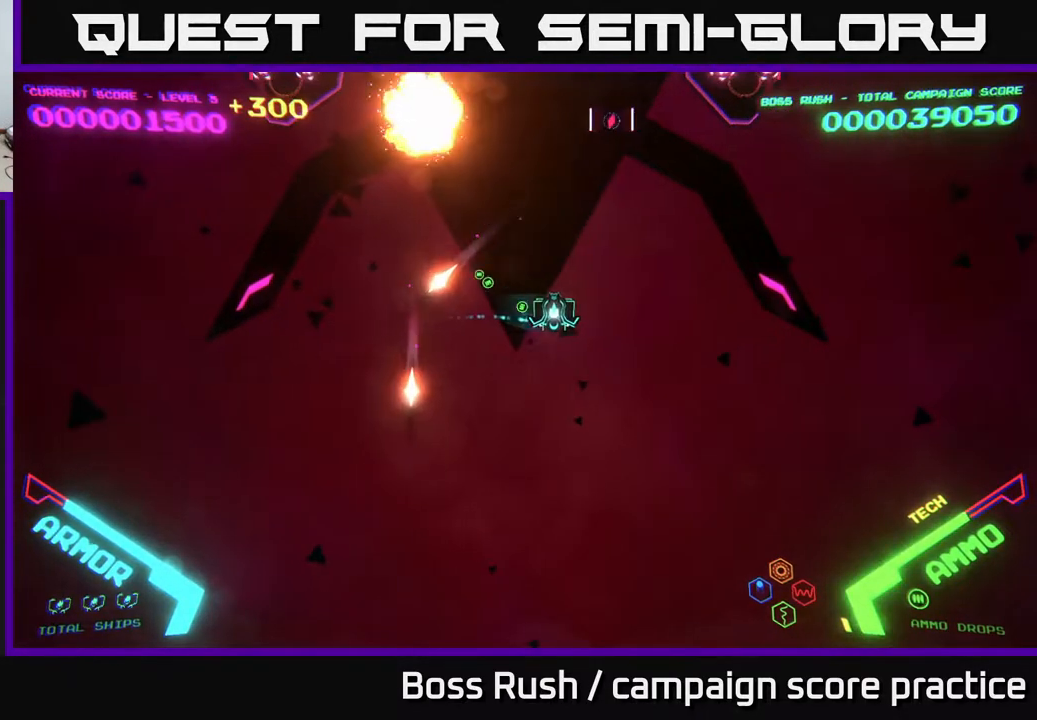
{"buttons": ["X"], "left_stick": "right", "right_stick": "center", "events": [[183, "X", "down"], [183, "left_stick", "center"], [250, "X", "up"], [333, "X", "down"], [400, "X", "up"], [483, "X", "down"], [500, "left_stick", "right"]]}
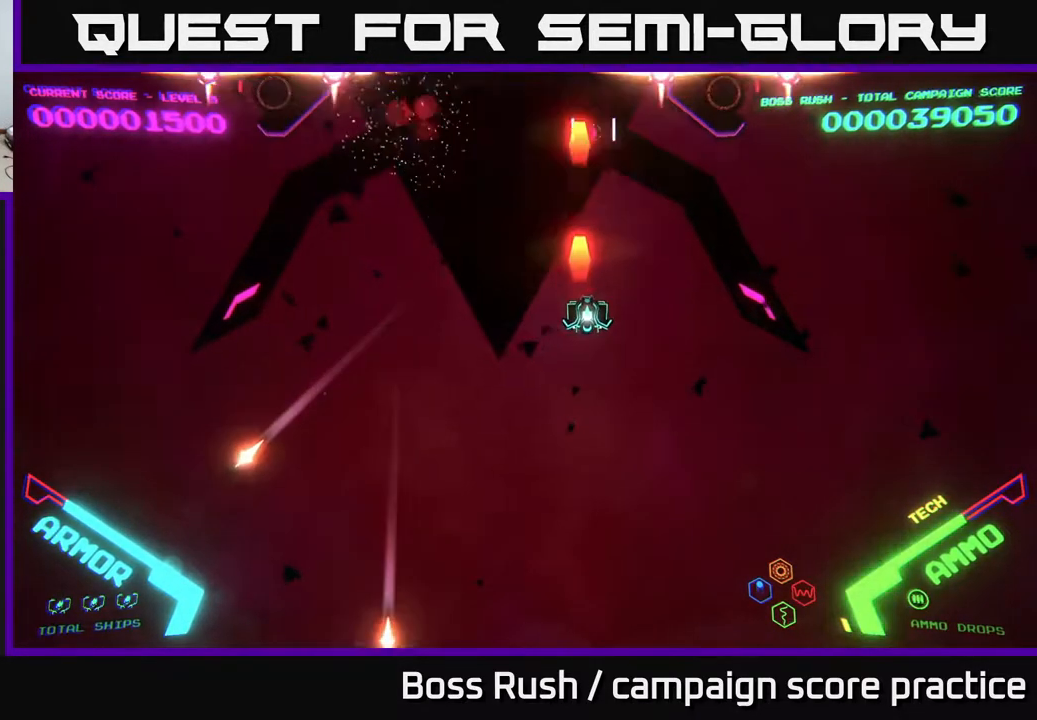
{"buttons": [], "left_stick": "center", "right_stick": "center", "events": [[33, "X", "up"], [83, "left_stick", "center"], [117, "X", "down"], [200, "X", "up"], [300, "X", "down"], [367, "X", "up"], [417, "X", "down"], [483, "X", "up"]]}
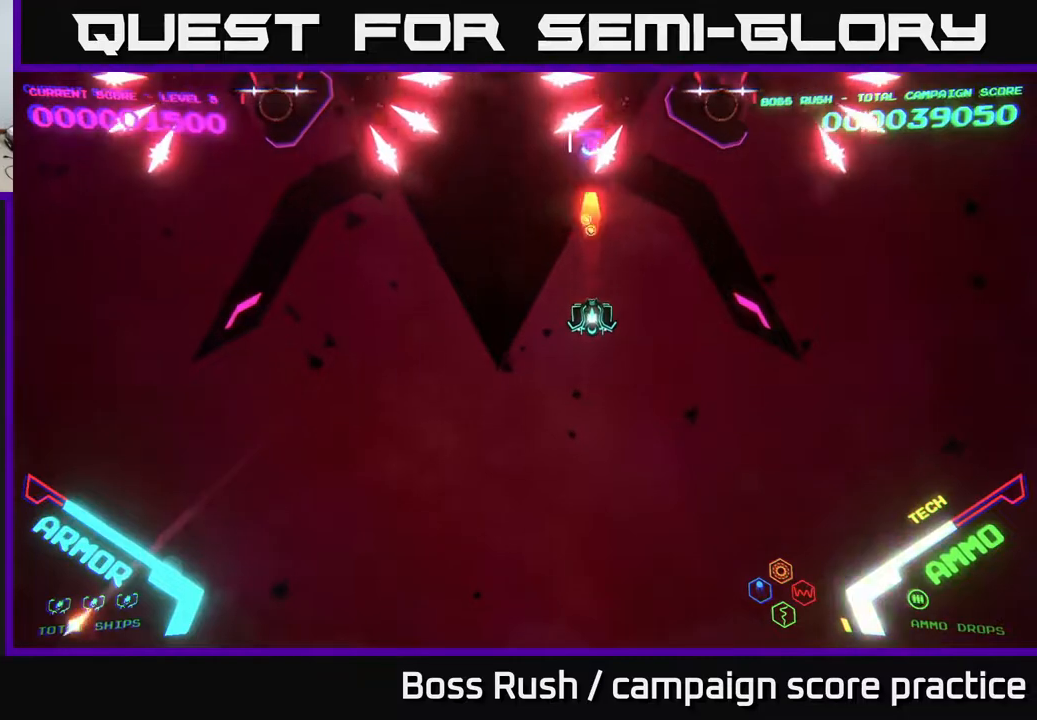
{"buttons": ["X"], "left_stick": "center", "right_stick": "center", "events": [[50, "X", "down"], [133, "X", "up"], [200, "X", "down"], [283, "X", "up"], [333, "X", "down"], [400, "X", "up"], [467, "X", "down"]]}
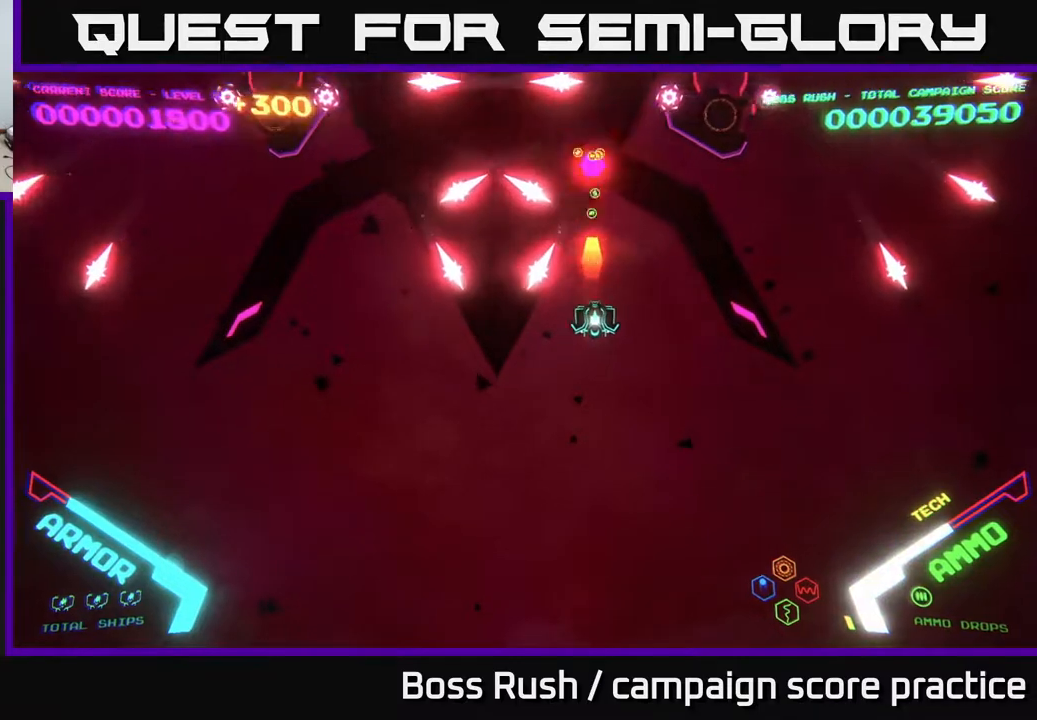
{"buttons": [], "left_stick": "up-right", "right_stick": "center", "events": [[17, "X", "up"], [17, "left_stick", "right"], [283, "left_stick", "up-right"]]}
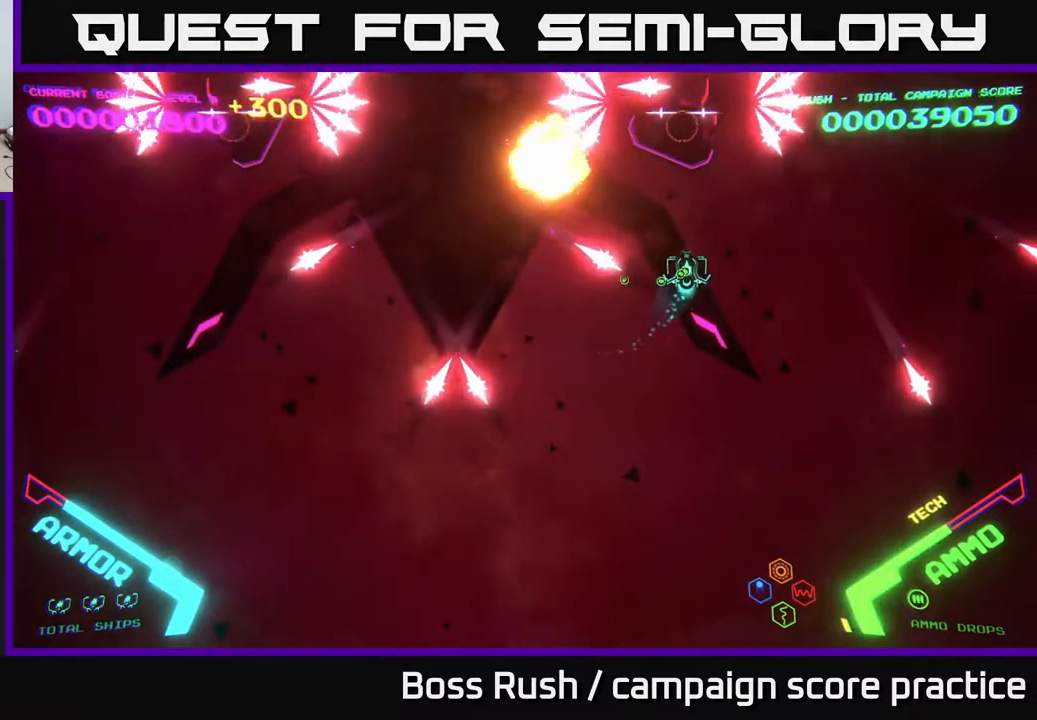
{"buttons": ["B"], "left_stick": "up", "right_stick": "center", "events": [[100, "left_stick", "up-left"], [217, "left_stick", "up"], [450, "B", "down"]]}
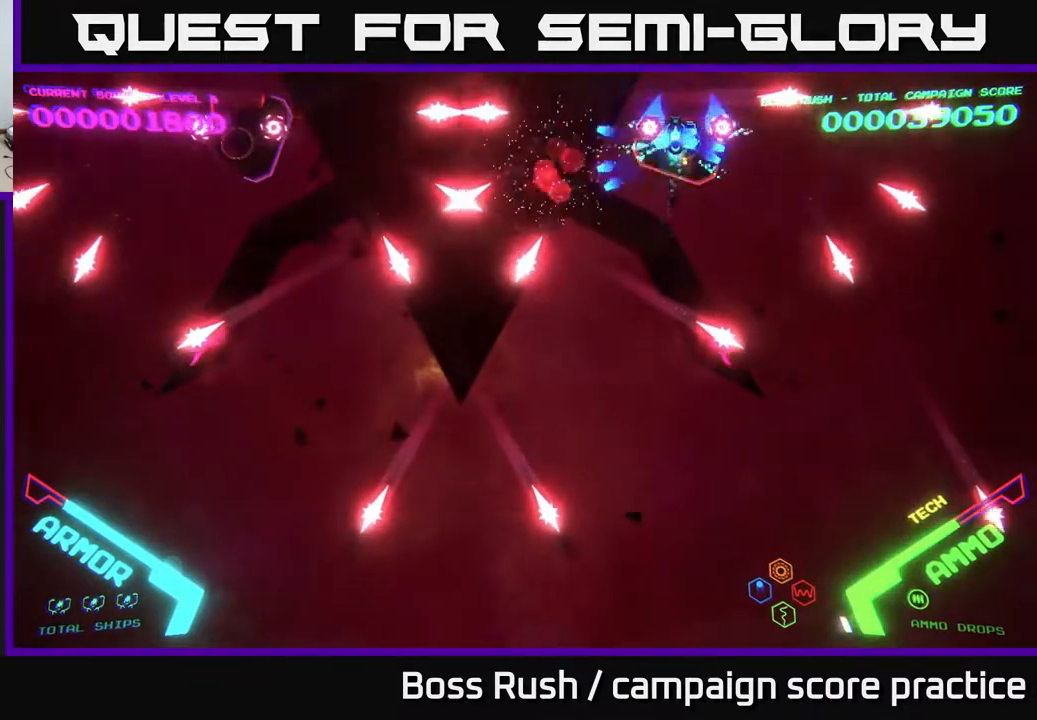
{"buttons": ["B"], "left_stick": "center", "right_stick": "center", "events": [[67, "left_stick", "center"], [217, "left_stick", "right"], [317, "left_stick", "center"]]}
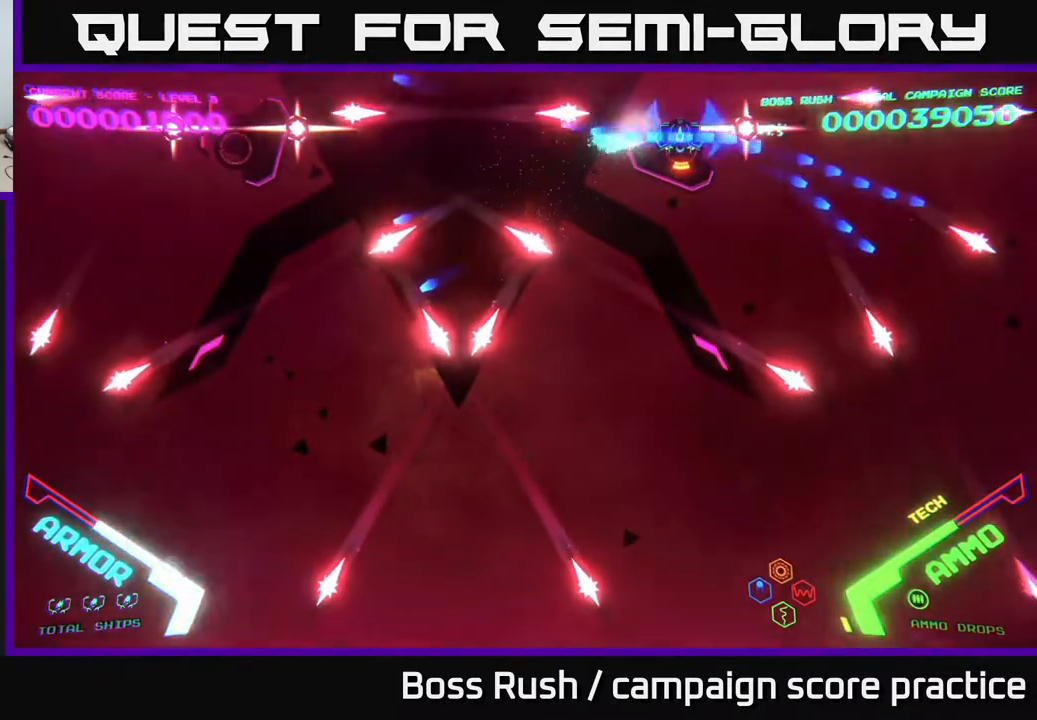
{"buttons": ["B"], "left_stick": "left", "right_stick": "center", "events": [[300, "left_stick", "down"], [500, "left_stick", "left"]]}
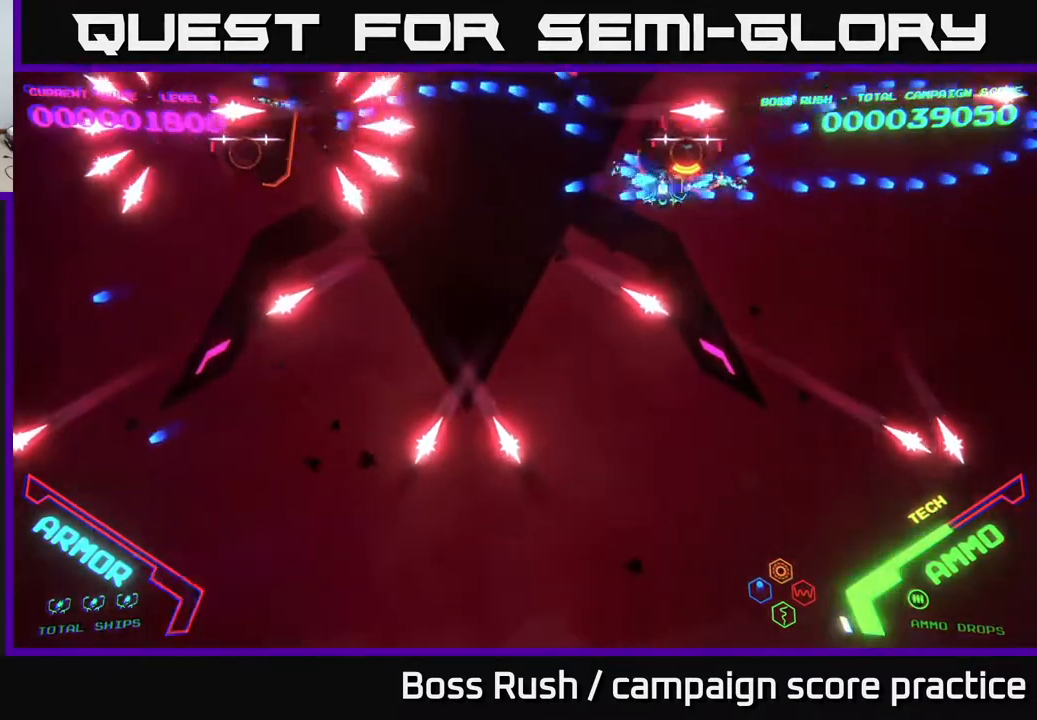
{"buttons": ["B"], "left_stick": "center", "right_stick": "center", "events": [[83, "B", "up"], [183, "left_stick", "up-right"], [200, "B", "down"], [367, "left_stick", "center"]]}
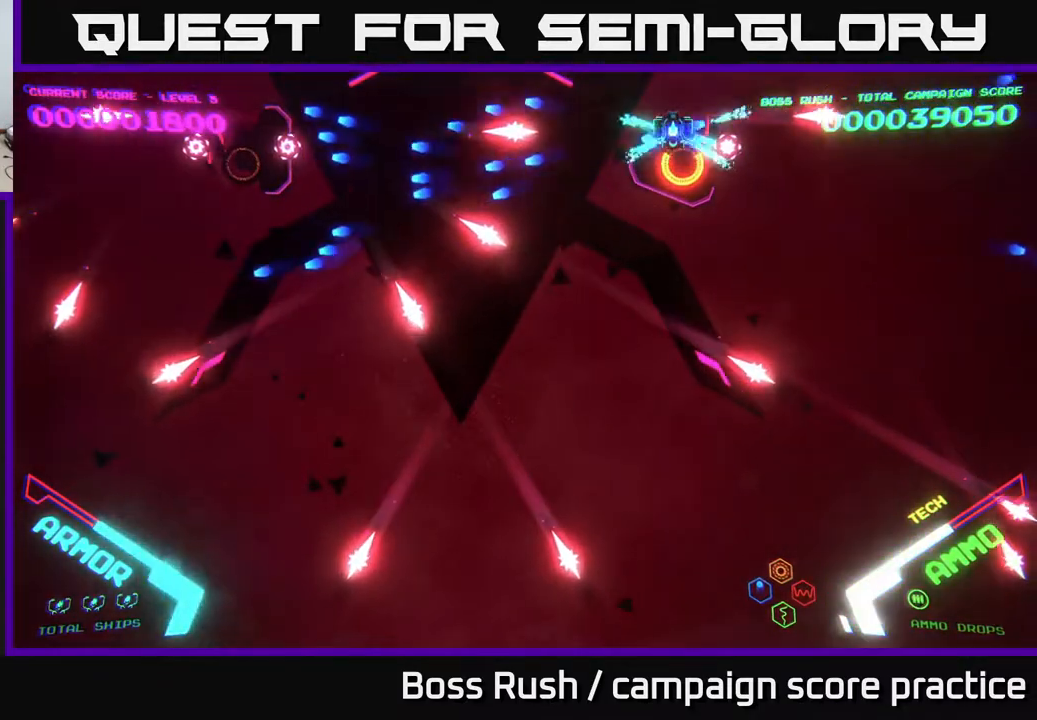
{"buttons": [], "left_stick": "left", "right_stick": "center", "events": [[150, "left_stick", "down"], [200, "B", "up"], [300, "B", "down"], [417, "B", "up"], [483, "left_stick", "left"]]}
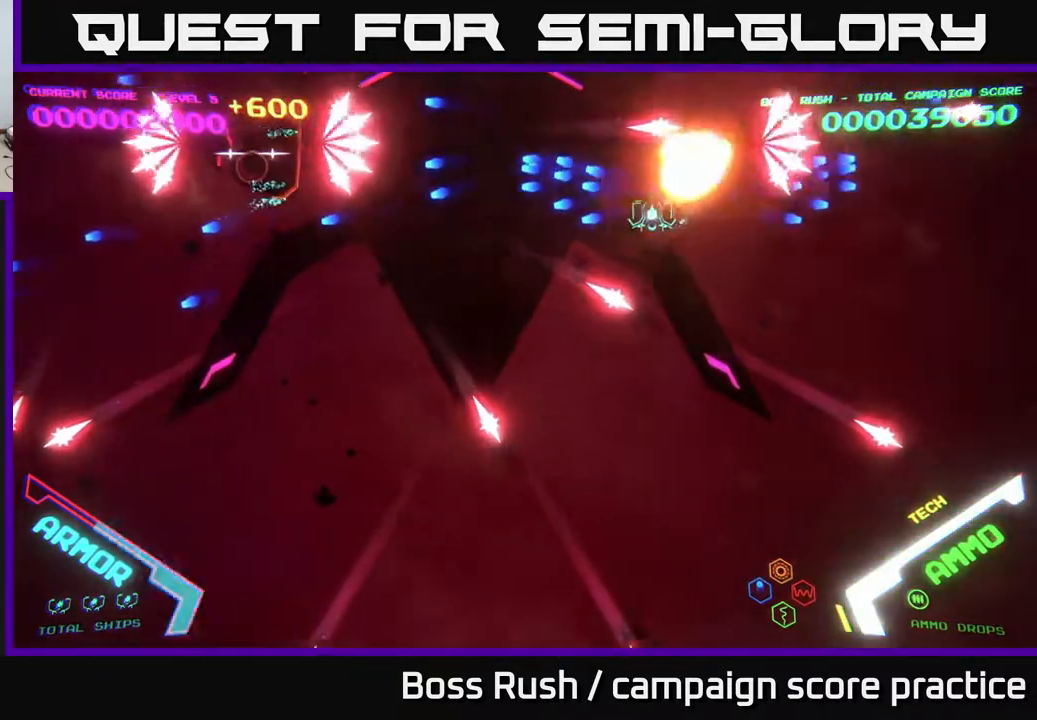
{"buttons": [], "left_stick": "left", "right_stick": "center", "events": [[300, "left_stick", "down-left"], [467, "left_stick", "left"]]}
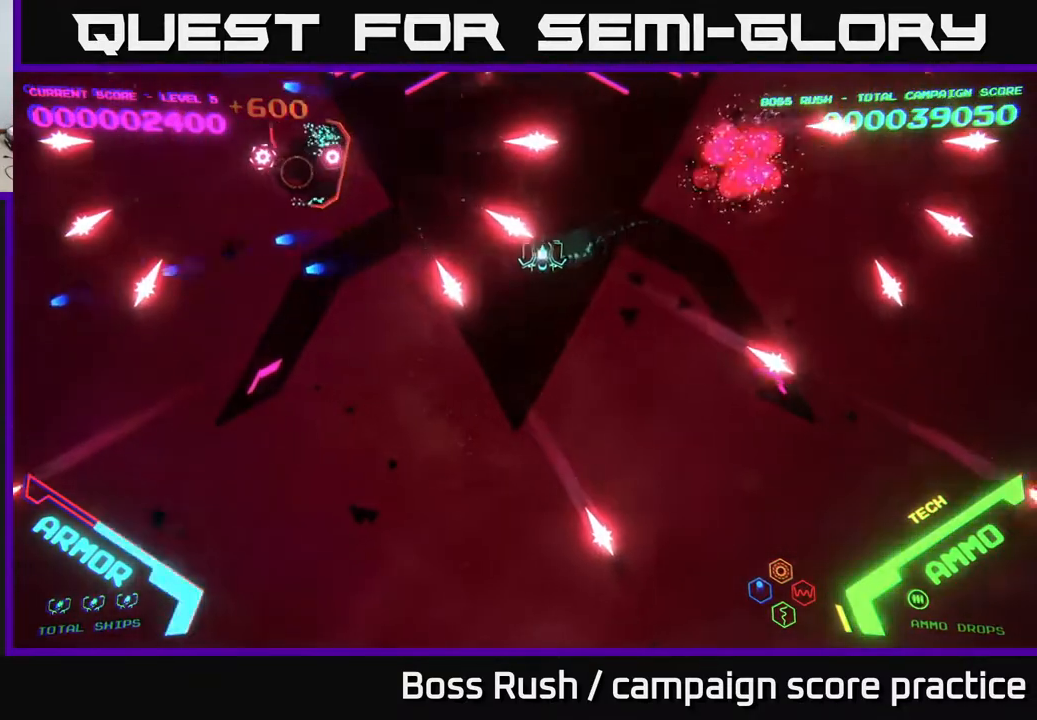
{"buttons": [], "left_stick": "left", "right_stick": "center", "events": []}
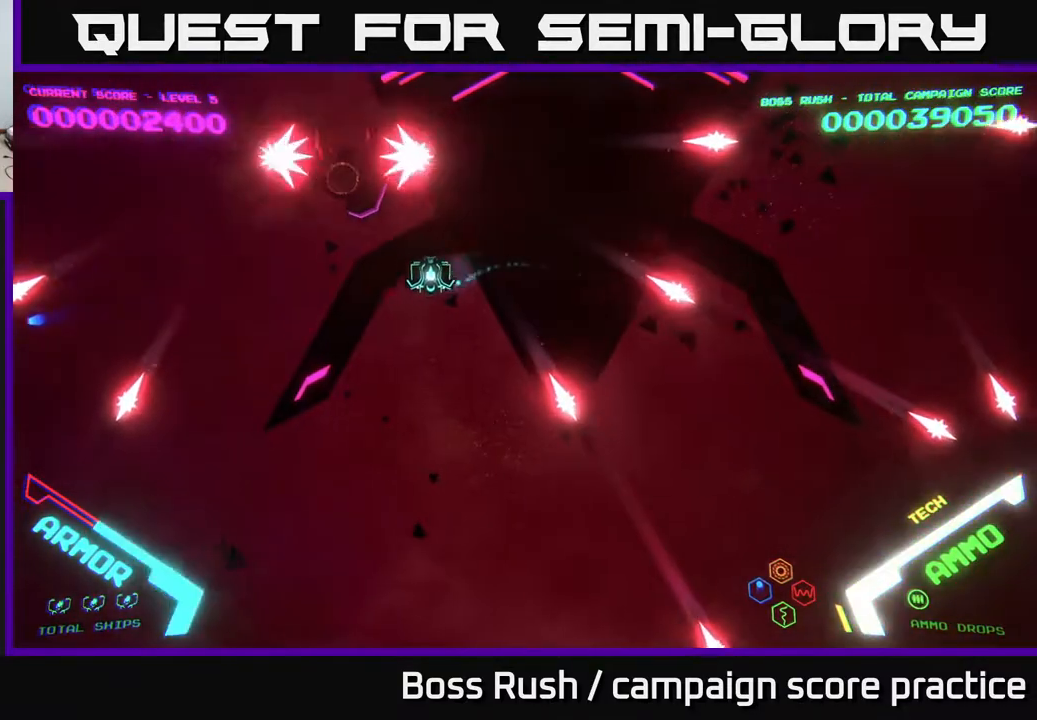
{"buttons": ["B"], "left_stick": "up", "right_stick": "center", "events": [[167, "left_stick", "up-left"], [183, "B", "down"], [367, "left_stick", "up"]]}
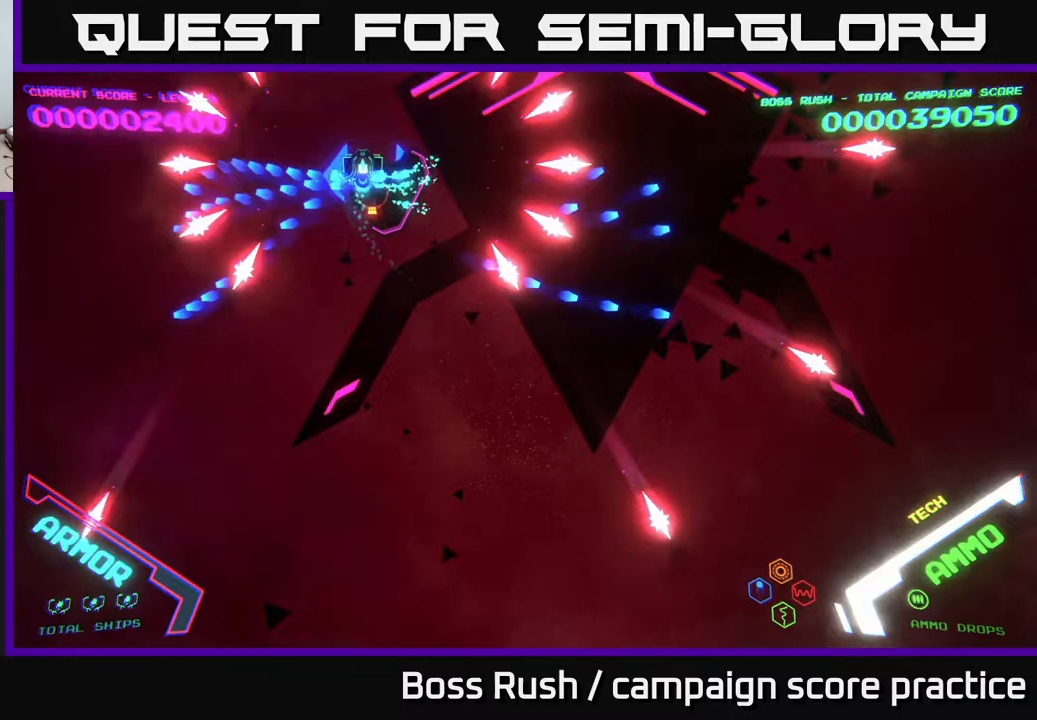
{"buttons": ["B"], "left_stick": "center", "right_stick": "center", "events": [[100, "left_stick", "center"]]}
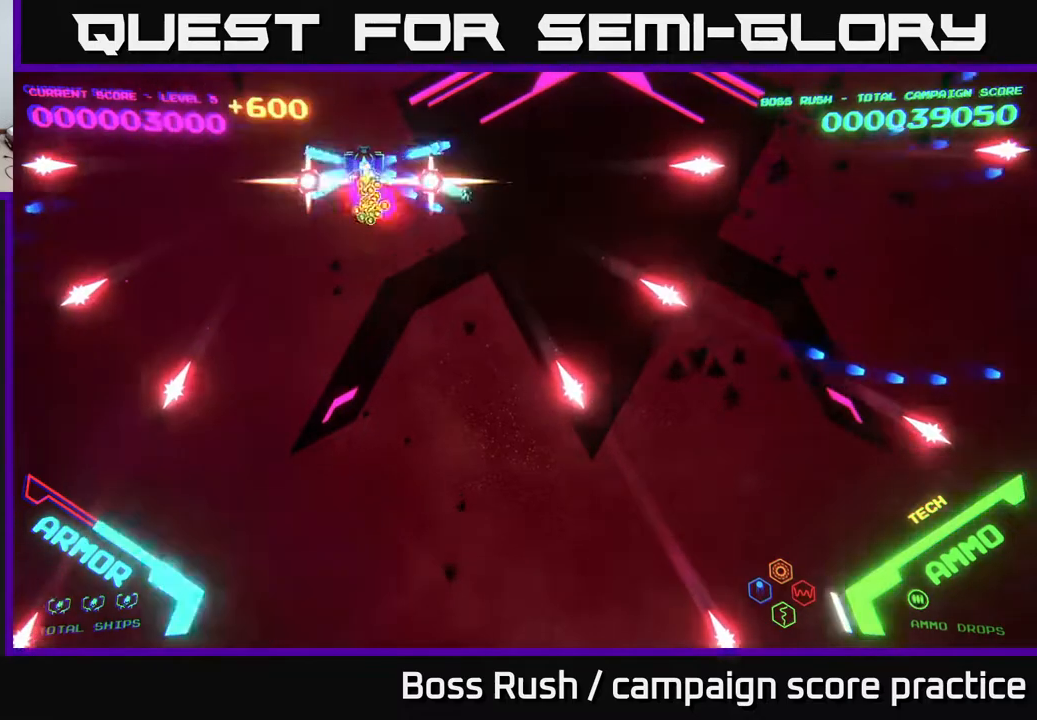
{"buttons": [], "left_stick": "down", "right_stick": "center", "events": [[83, "B", "up"], [117, "left_stick", "down"]]}
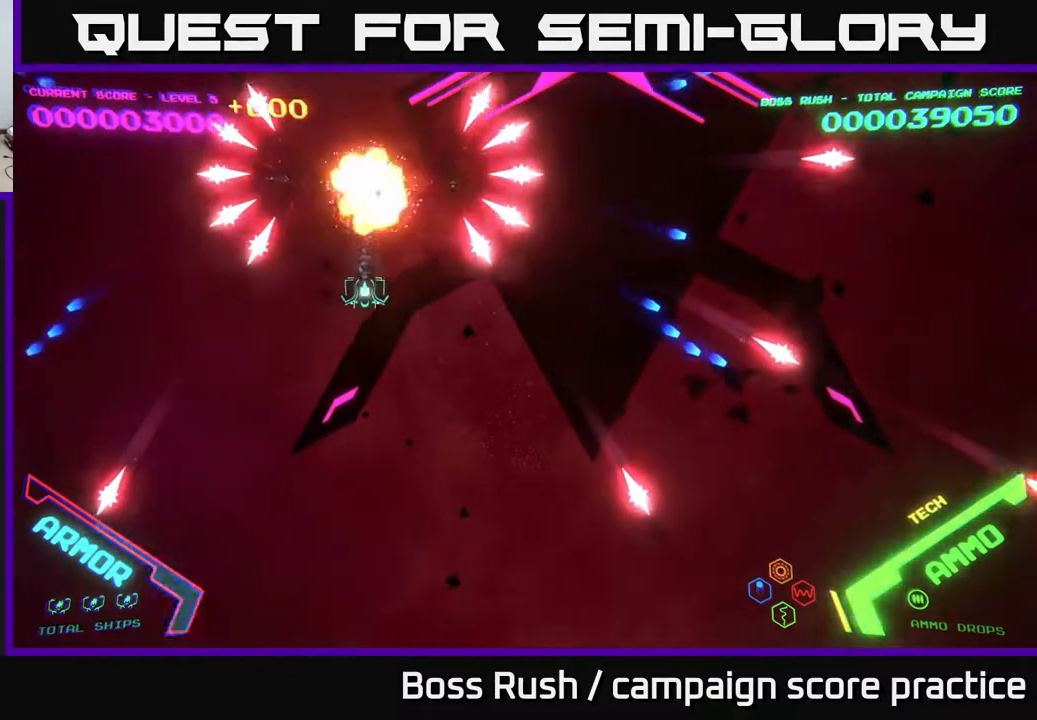
{"buttons": [], "left_stick": "up-right", "right_stick": "center", "events": [[250, "left_stick", "up"], [417, "left_stick", "up-right"]]}
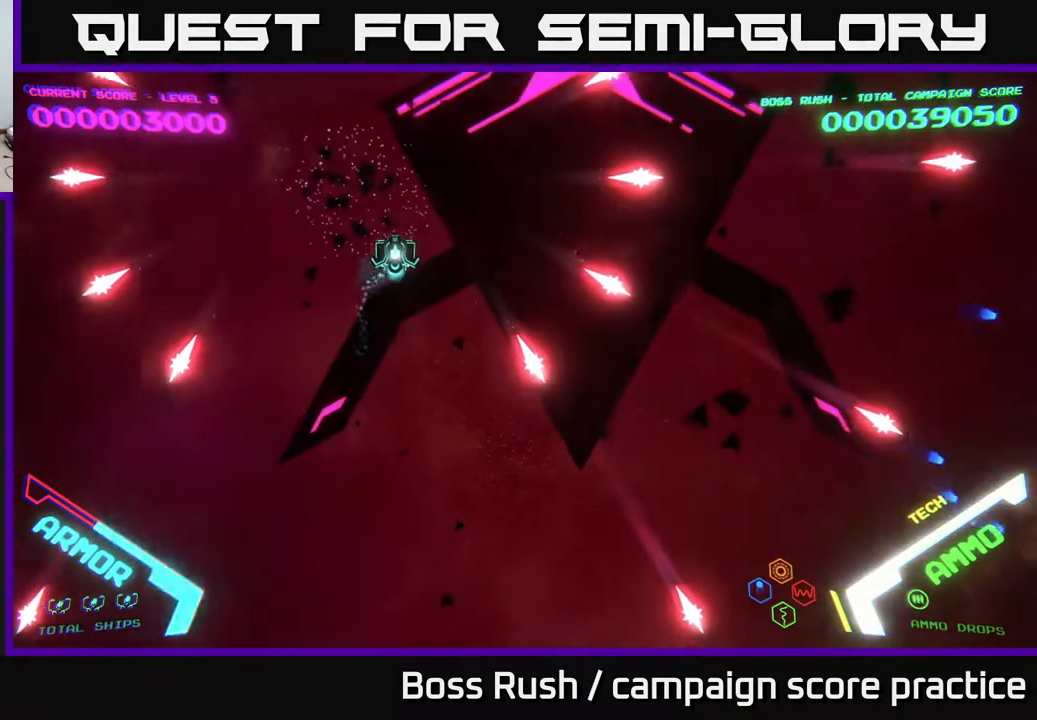
{"buttons": [], "left_stick": "left", "right_stick": "center", "events": [[367, "left_stick", "left"]]}
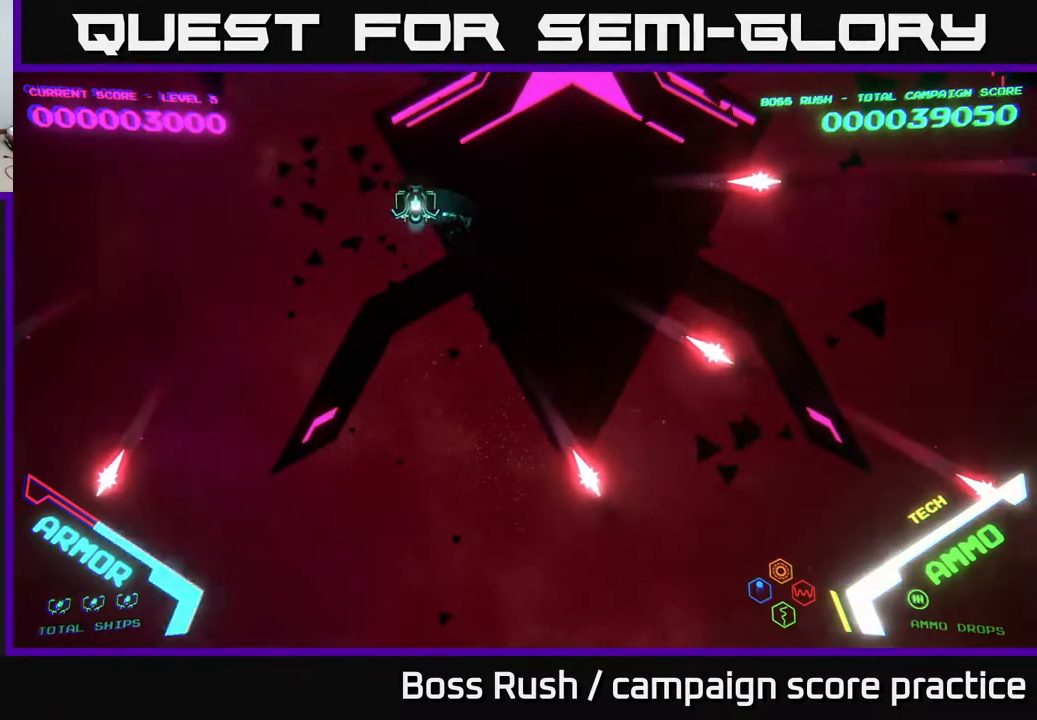
{"buttons": [], "left_stick": "right", "right_stick": "center", "events": [[267, "left_stick", "down"], [500, "left_stick", "right"]]}
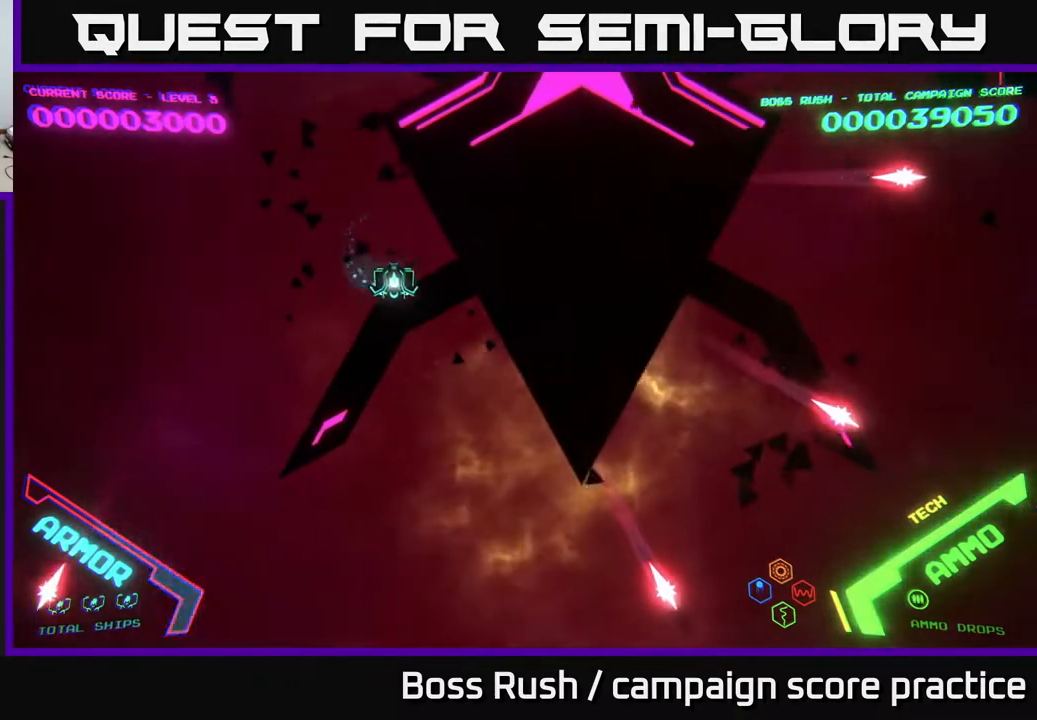
{"buttons": [], "left_stick": "up-right", "right_stick": "center", "events": [[200, "left_stick", "up-right"]]}
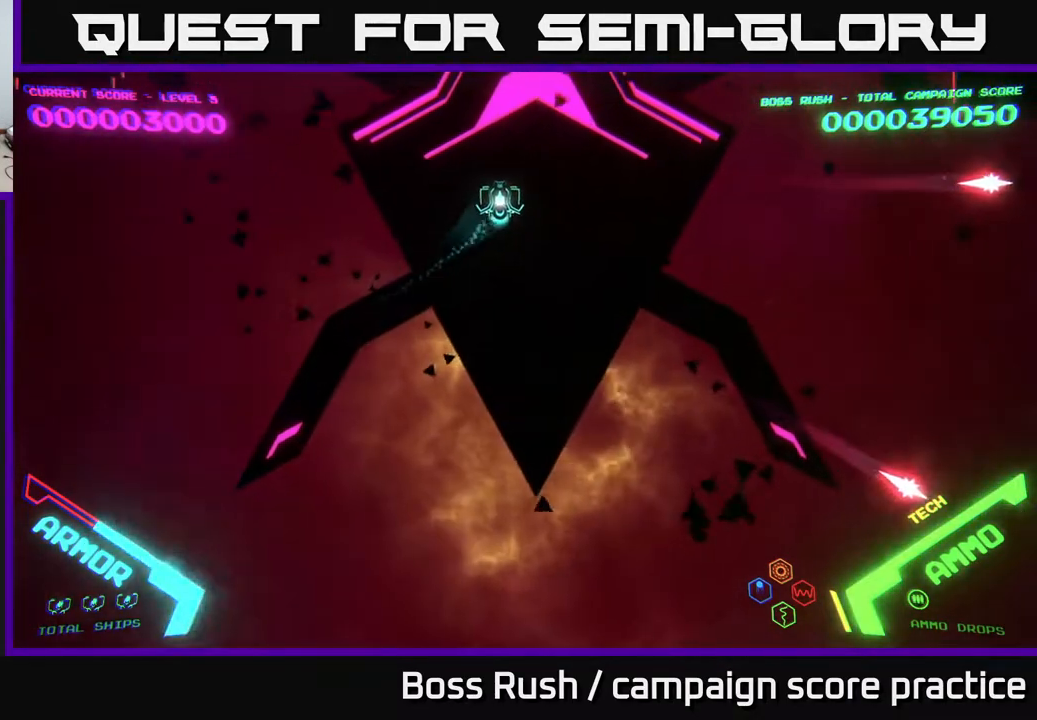
{"buttons": [], "left_stick": "left", "right_stick": "center", "events": [[117, "left_stick", "center"], [200, "left_stick", "left"]]}
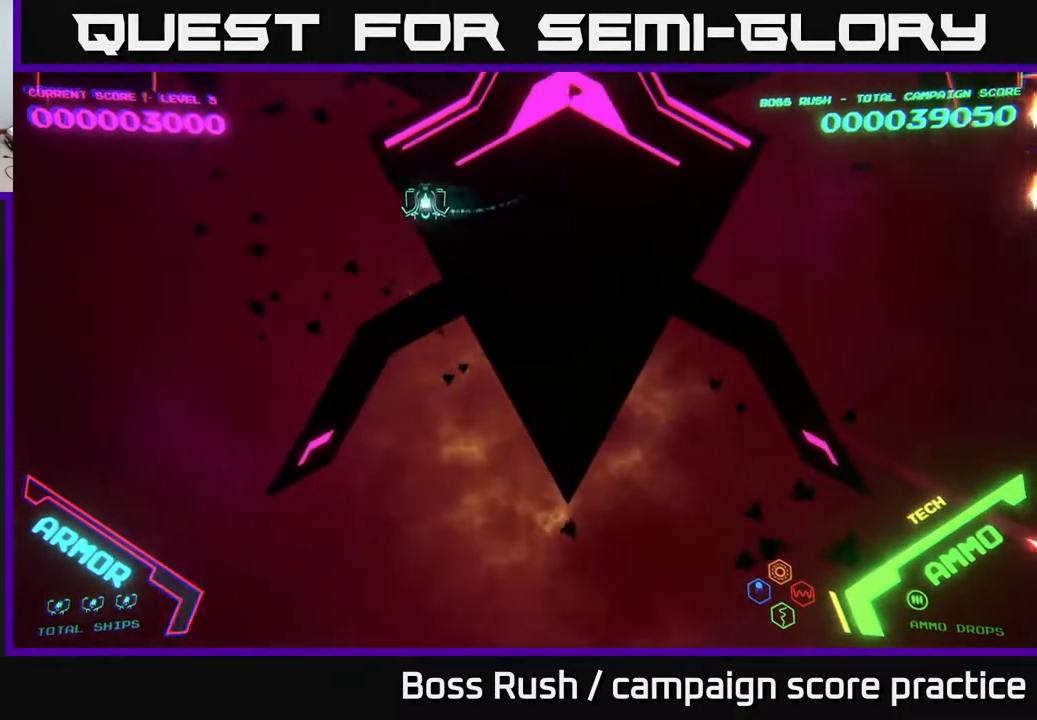
{"buttons": [], "left_stick": "left", "right_stick": "center", "events": []}
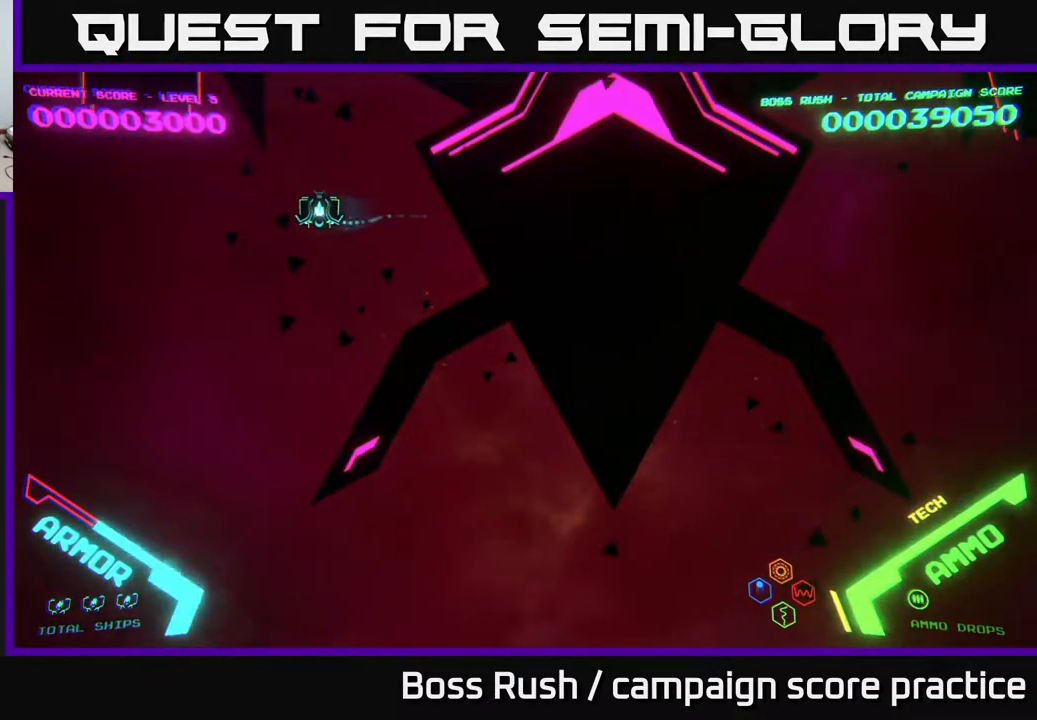
{"buttons": [], "left_stick": "down", "right_stick": "center", "events": [[500, "left_stick", "down"]]}
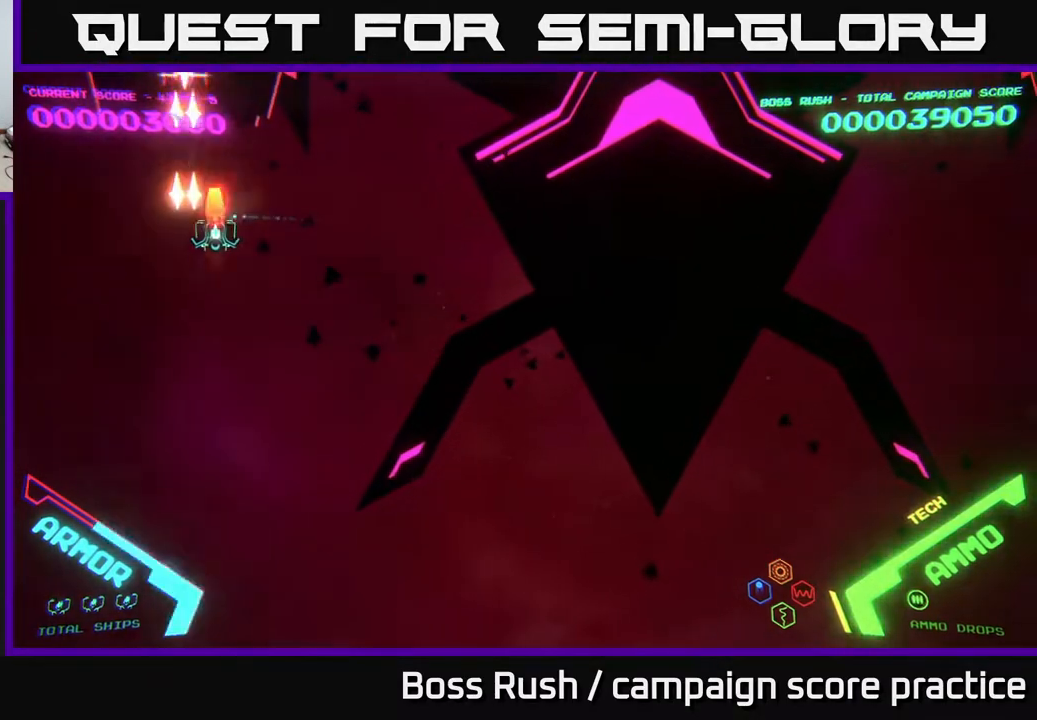
{"buttons": [], "left_stick": "down", "right_stick": "center", "events": [[17, "X", "down"], [83, "X", "up"], [150, "X", "down"], [217, "X", "up"], [300, "left_stick", "down-right"], [483, "left_stick", "down"]]}
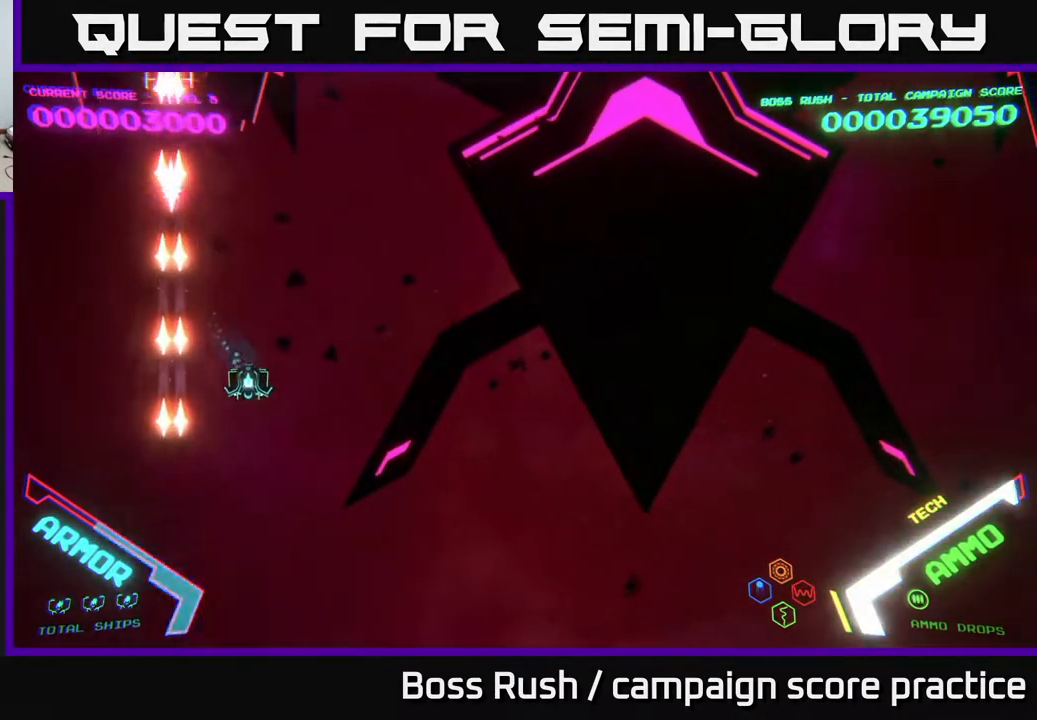
{"buttons": [], "left_stick": "up", "right_stick": "center", "events": [[117, "left_stick", "center"], [167, "left_stick", "up"]]}